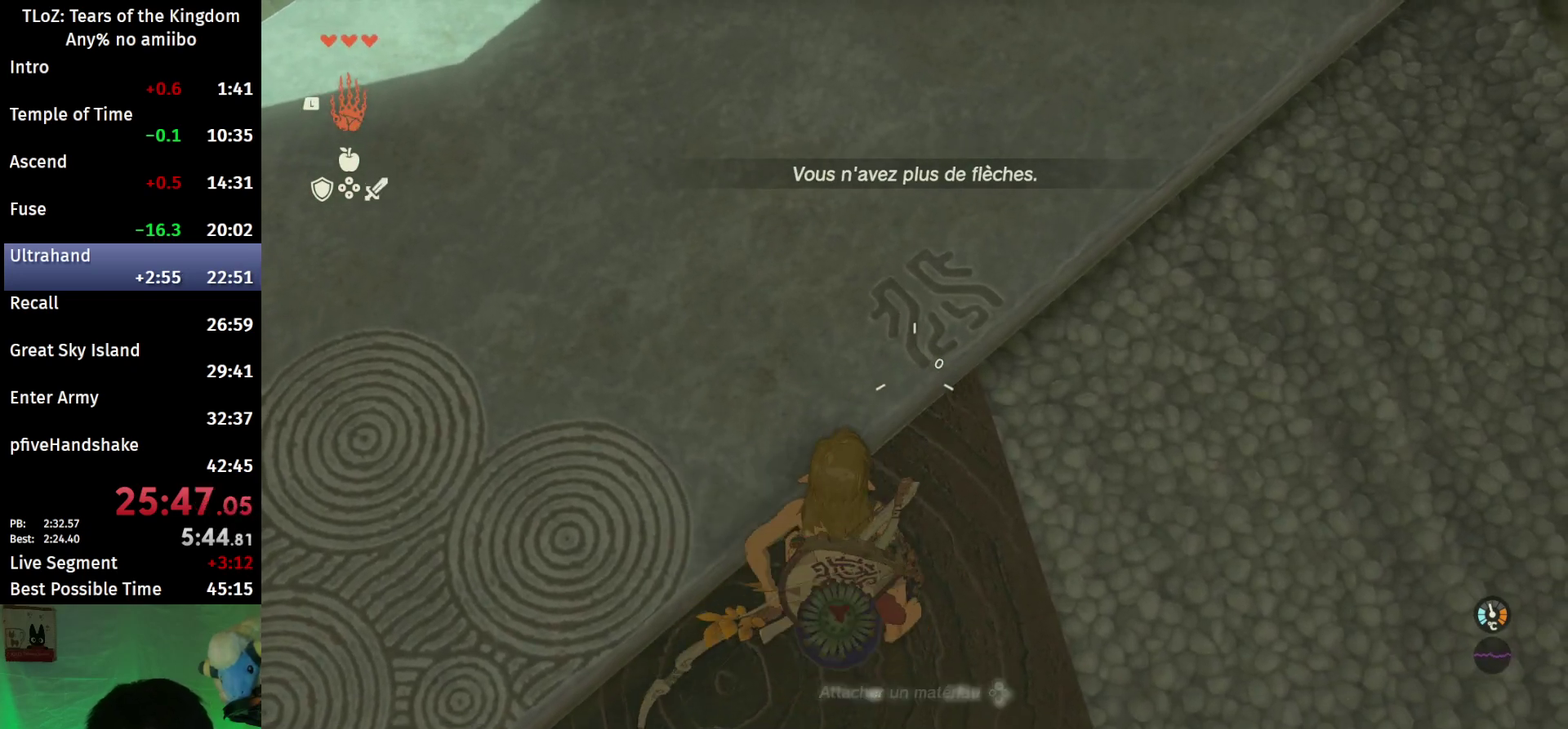
Gameplay with a controller (Nintendo layout); each line is a JSON object with the inputs held at the frame after it. "events" lists button and stick changes between this image and that frame as [ms after this image, input, new state], when the widget could be followed in between. This overlay highlights the sticks when they move; stick clicks (L3 R3) are not distinguishable. Not read: L3 R3.
{"buttons": ["R1"], "left_stick": "center", "right_stick": "up-left", "events": [[267, "R1", "down"], [267, "left_stick", "center"]]}
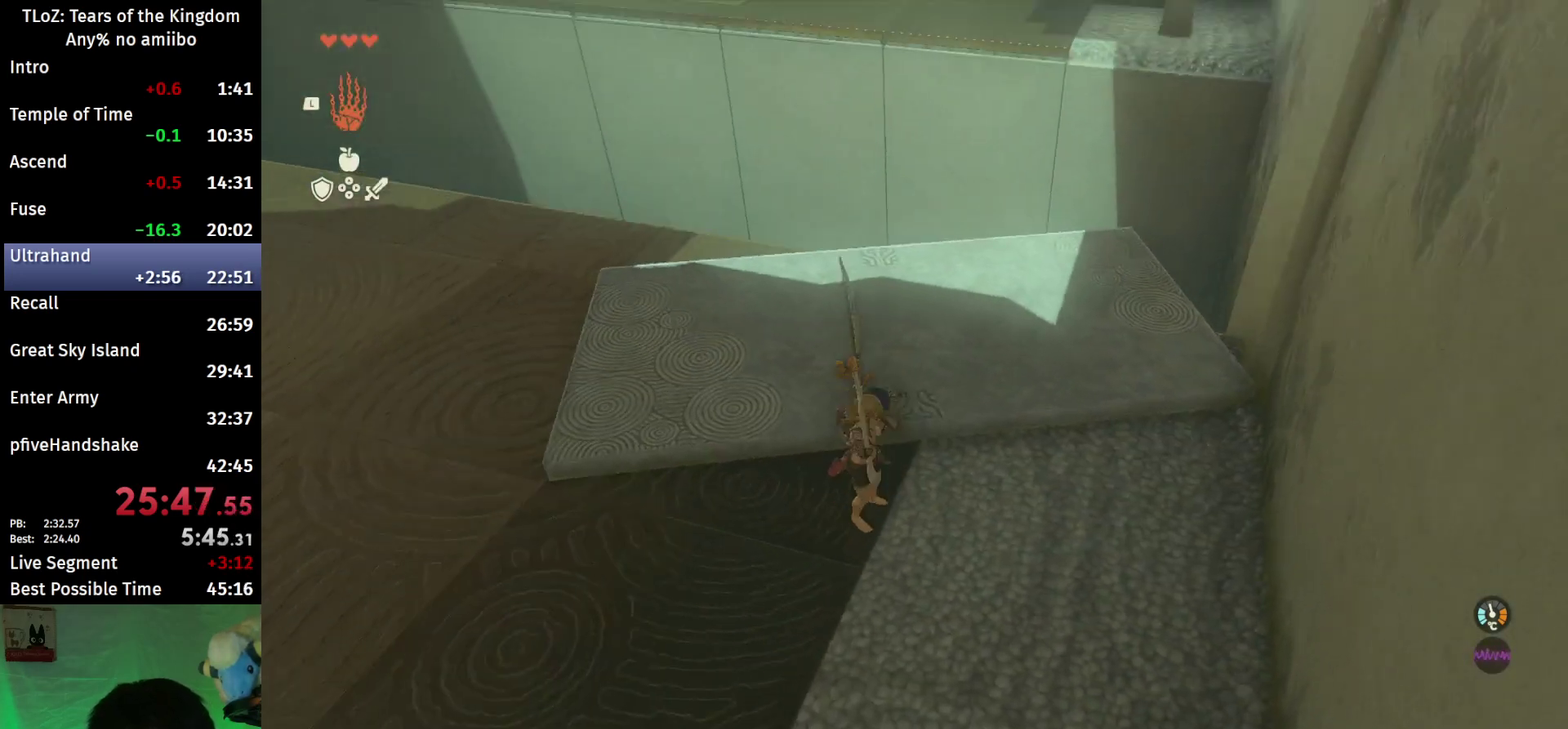
{"buttons": ["L2", "R1"], "left_stick": "center", "right_stick": "center", "events": [[33, "right_stick", "up"], [133, "L2", "down"], [167, "left_stick", "up-right"], [333, "right_stick", "center"], [367, "left_stick", "center"]]}
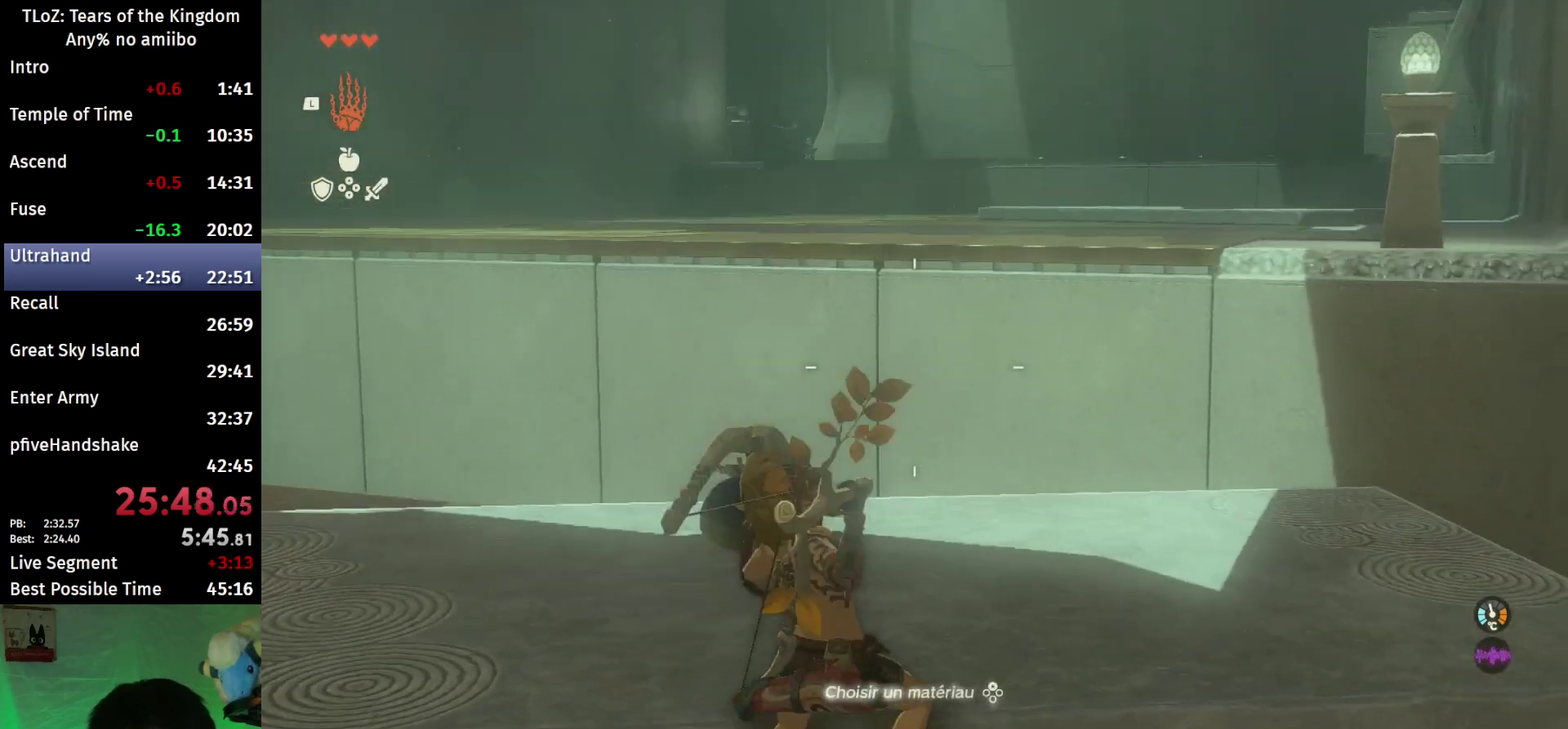
{"buttons": ["L2", "R1"], "left_stick": "center", "right_stick": "center", "events": []}
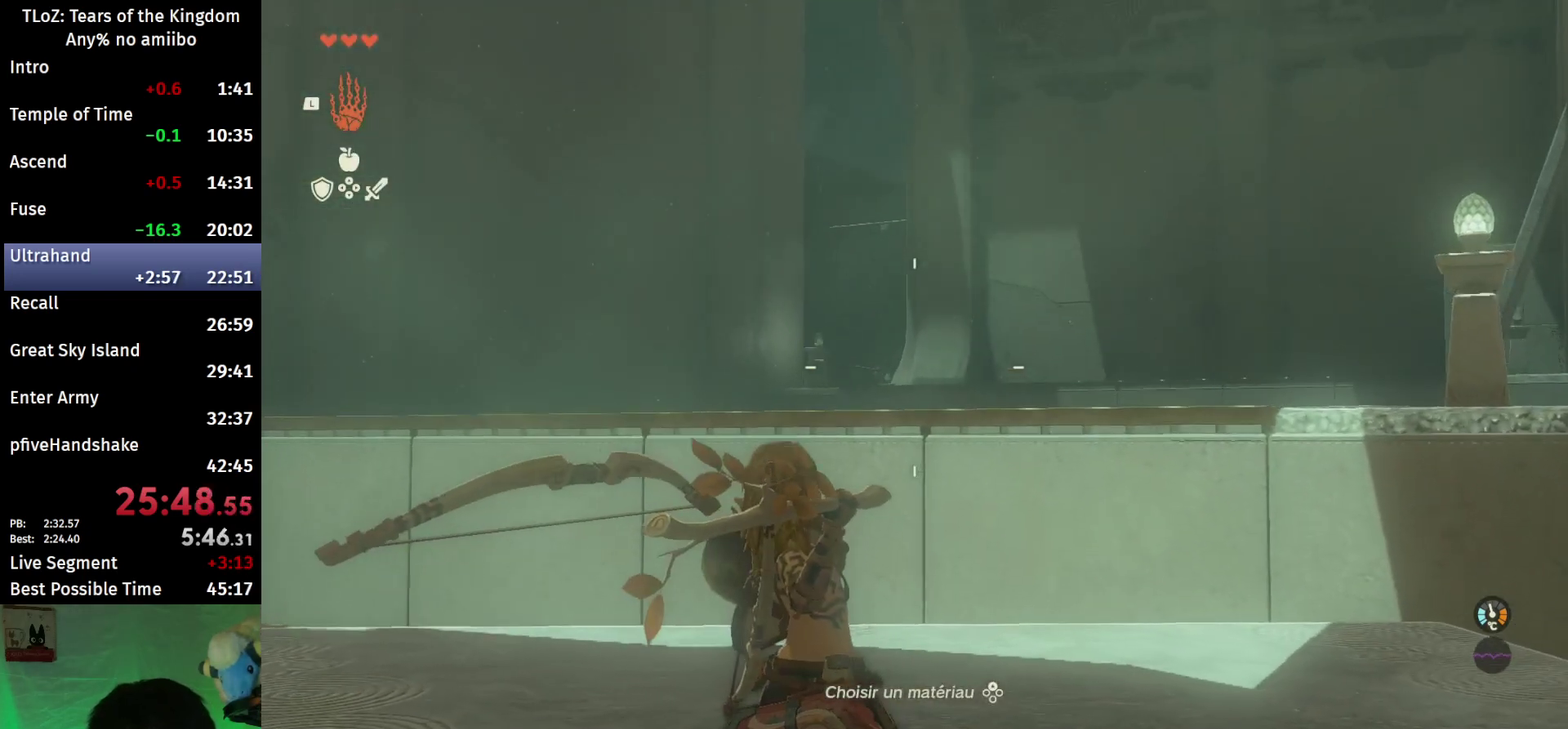
{"buttons": ["L2"], "left_stick": "center", "right_stick": "center", "events": [[400, "B", "down"], [467, "R1", "up"], [500, "B", "up"]]}
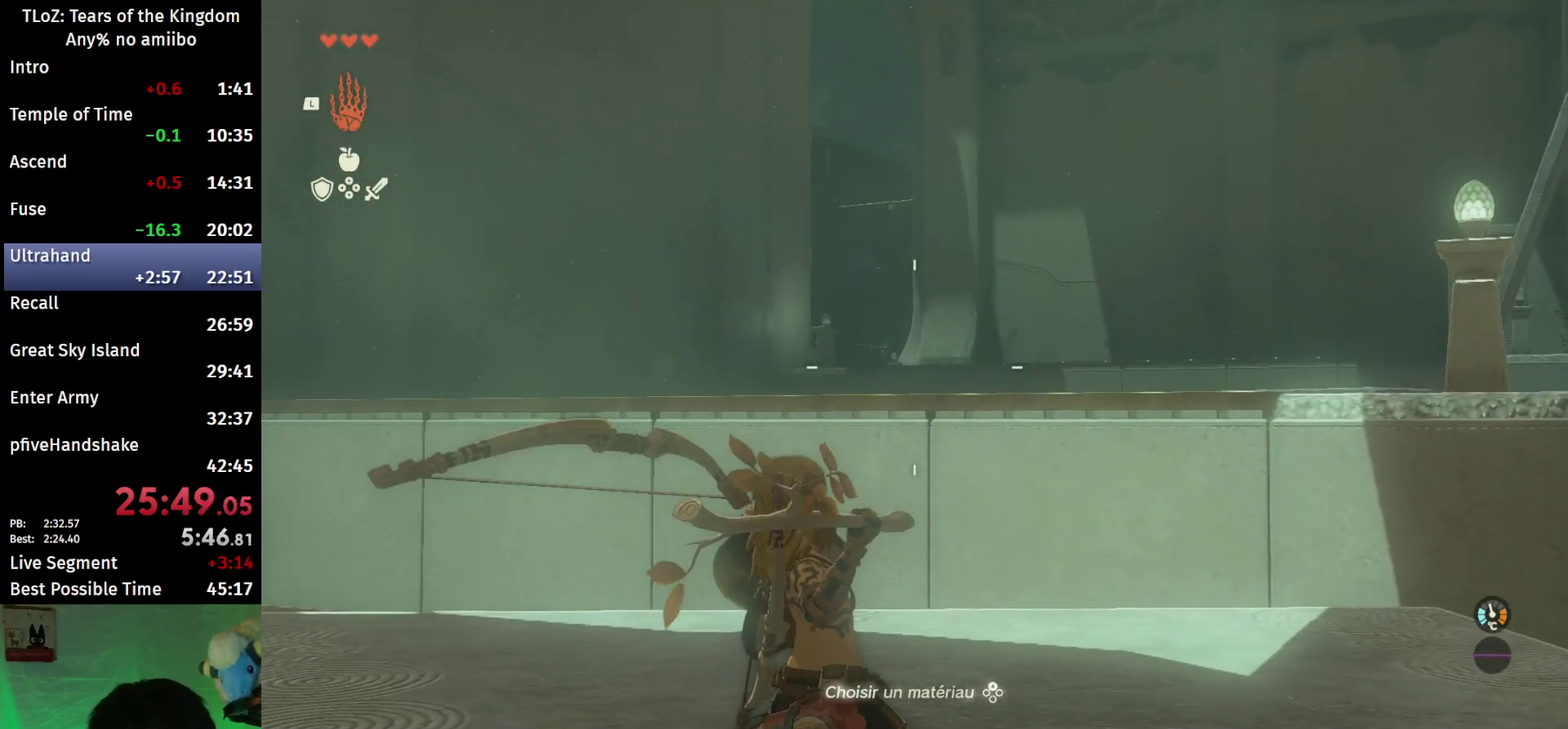
{"buttons": ["L2"], "left_stick": "center", "right_stick": "right", "events": [[200, "right_stick", "down-right"], [467, "right_stick", "right"]]}
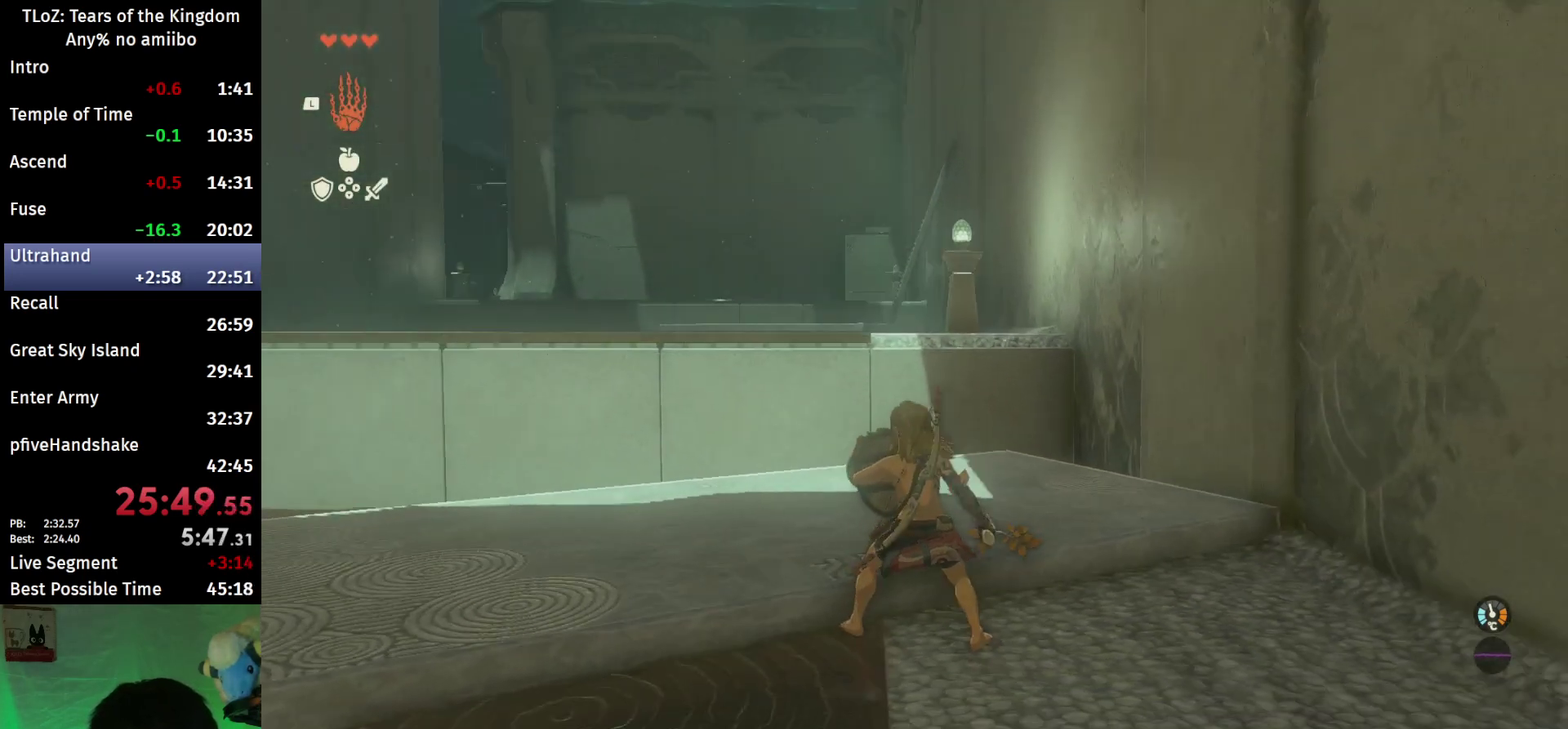
{"buttons": ["L2"], "left_stick": "center", "right_stick": "center", "events": [[500, "right_stick", "center"]]}
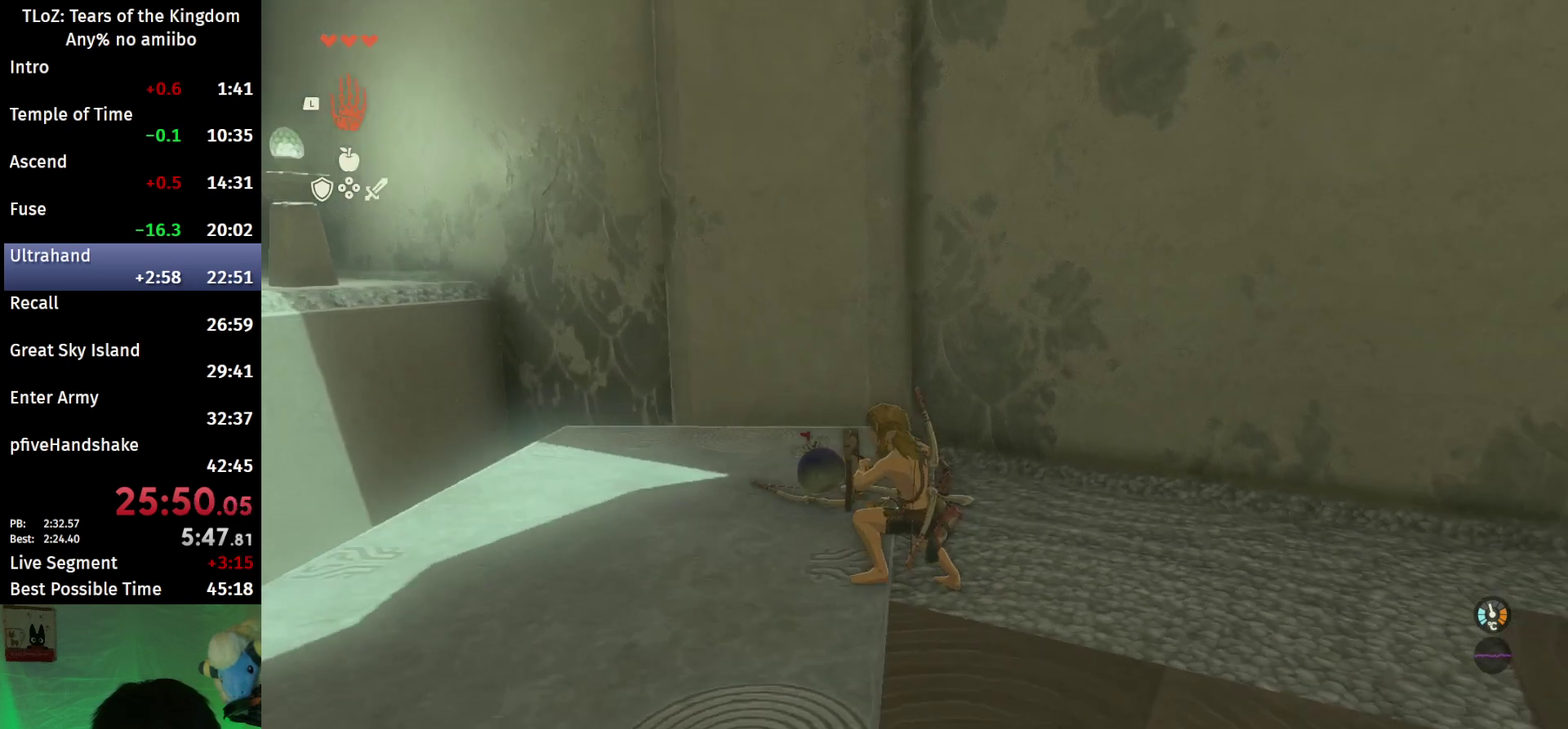
{"buttons": ["L2"], "left_stick": "center", "right_stick": "center", "events": []}
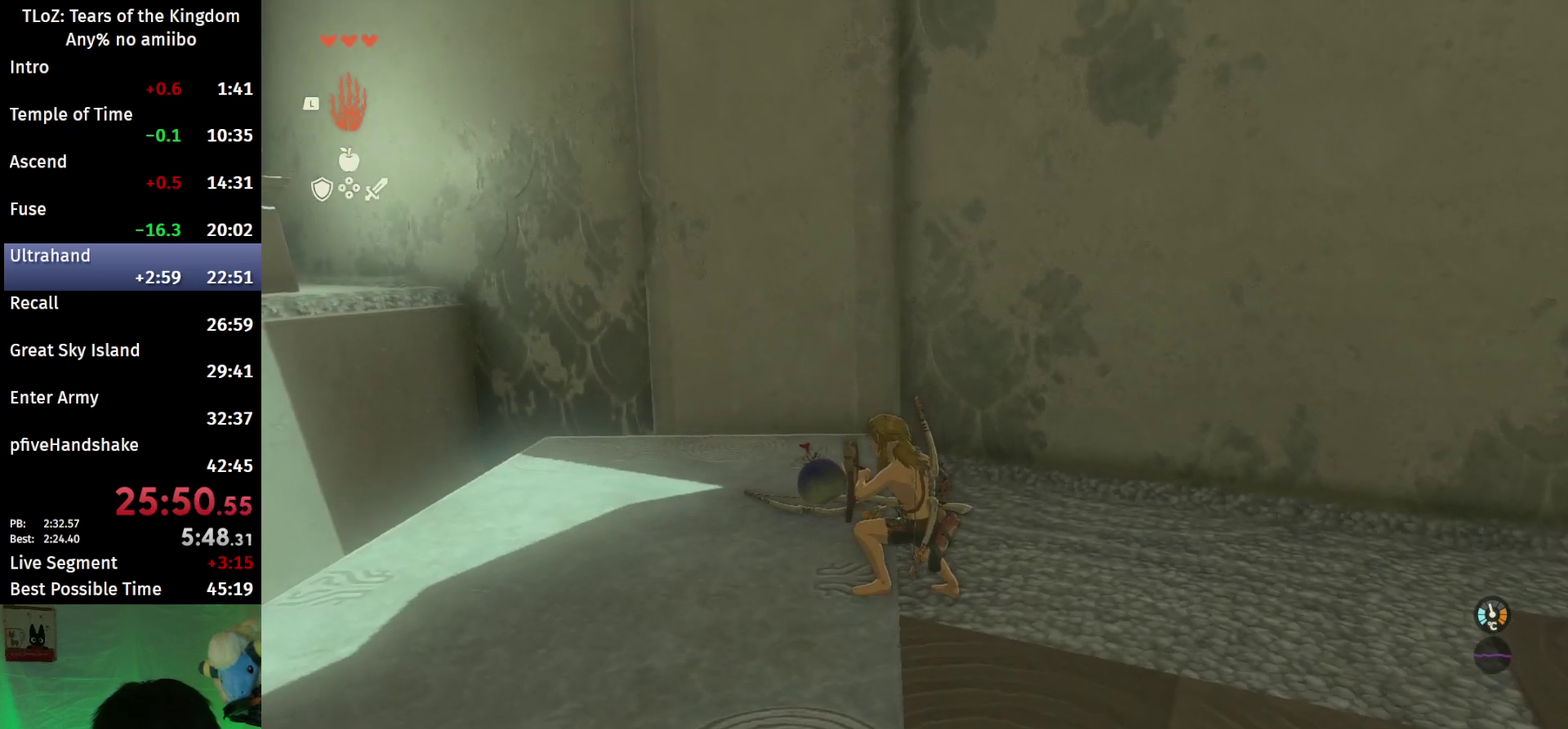
{"buttons": ["L2"], "left_stick": "center", "right_stick": "center", "events": []}
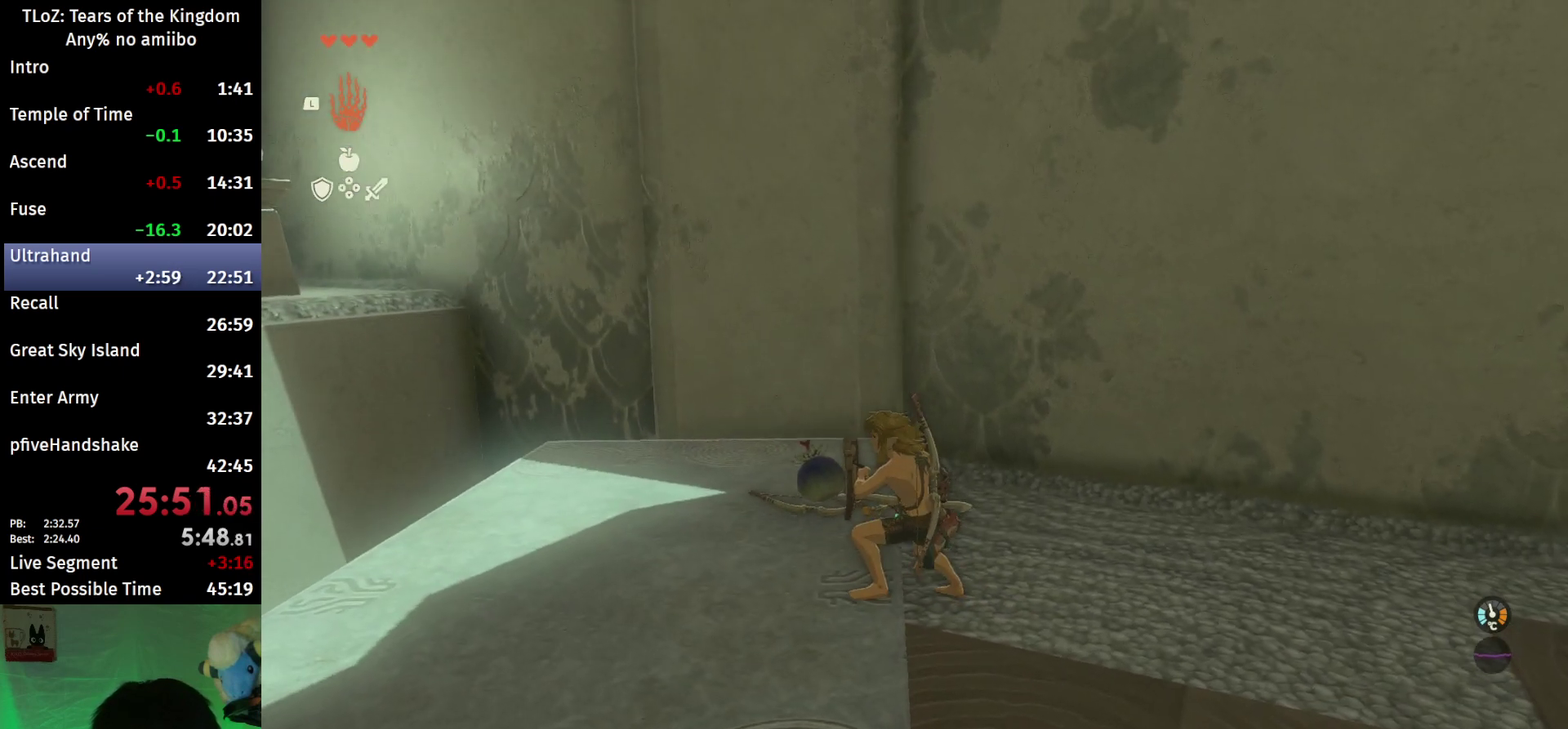
{"buttons": ["L2"], "left_stick": "center", "right_stick": "center", "events": []}
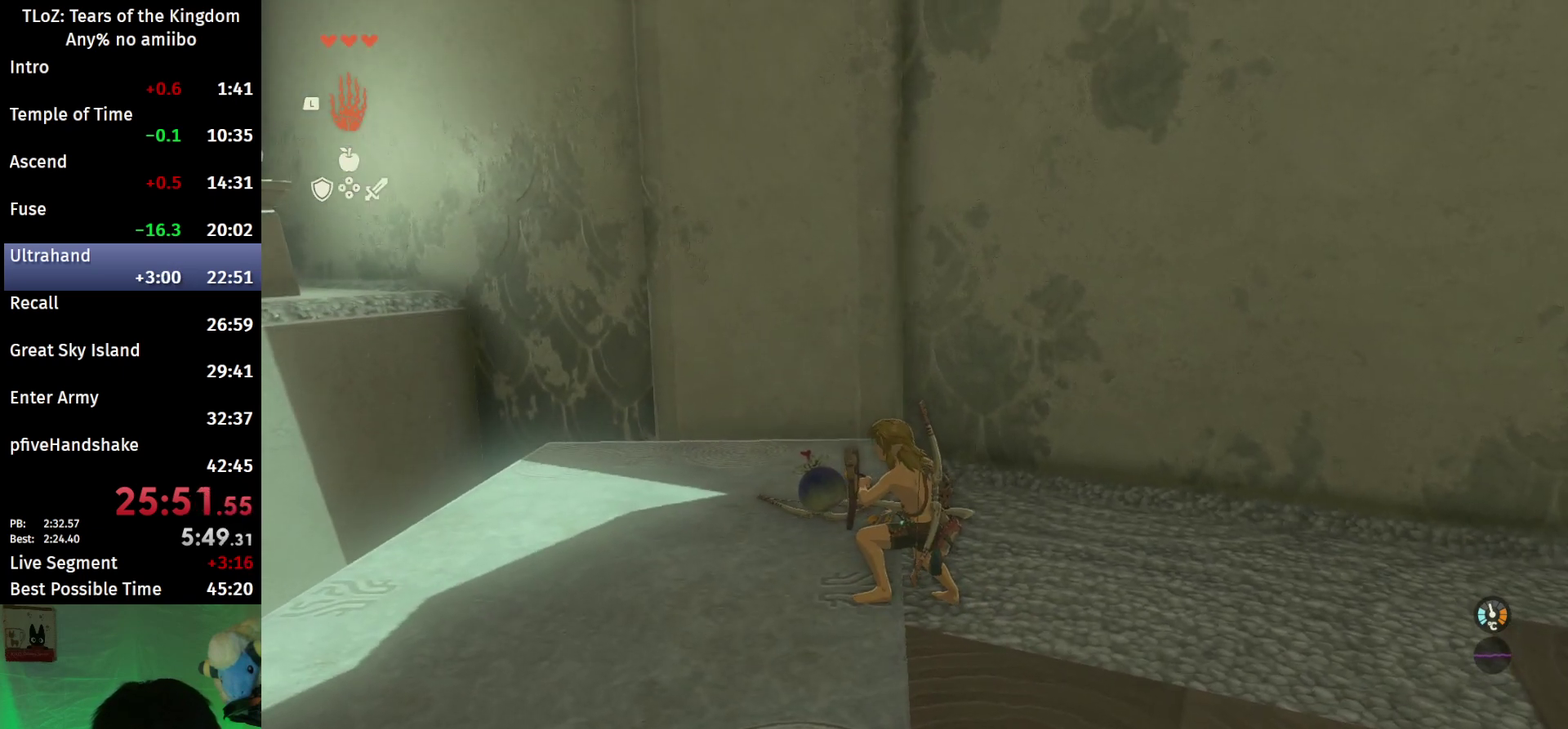
{"buttons": ["L2"], "left_stick": "center", "right_stick": "center", "events": []}
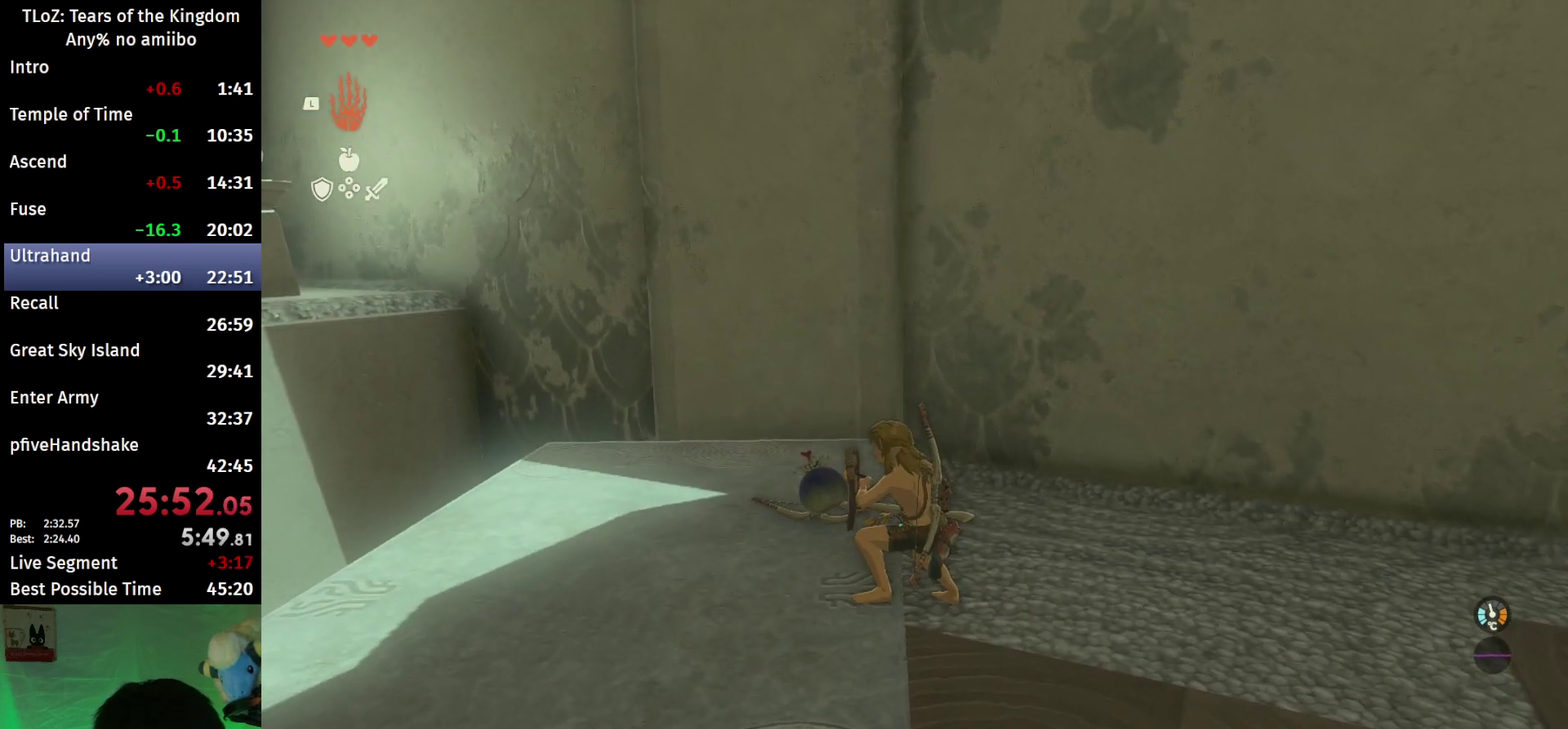
{"buttons": ["L2"], "left_stick": "center", "right_stick": "down", "events": [[467, "right_stick", "down"]]}
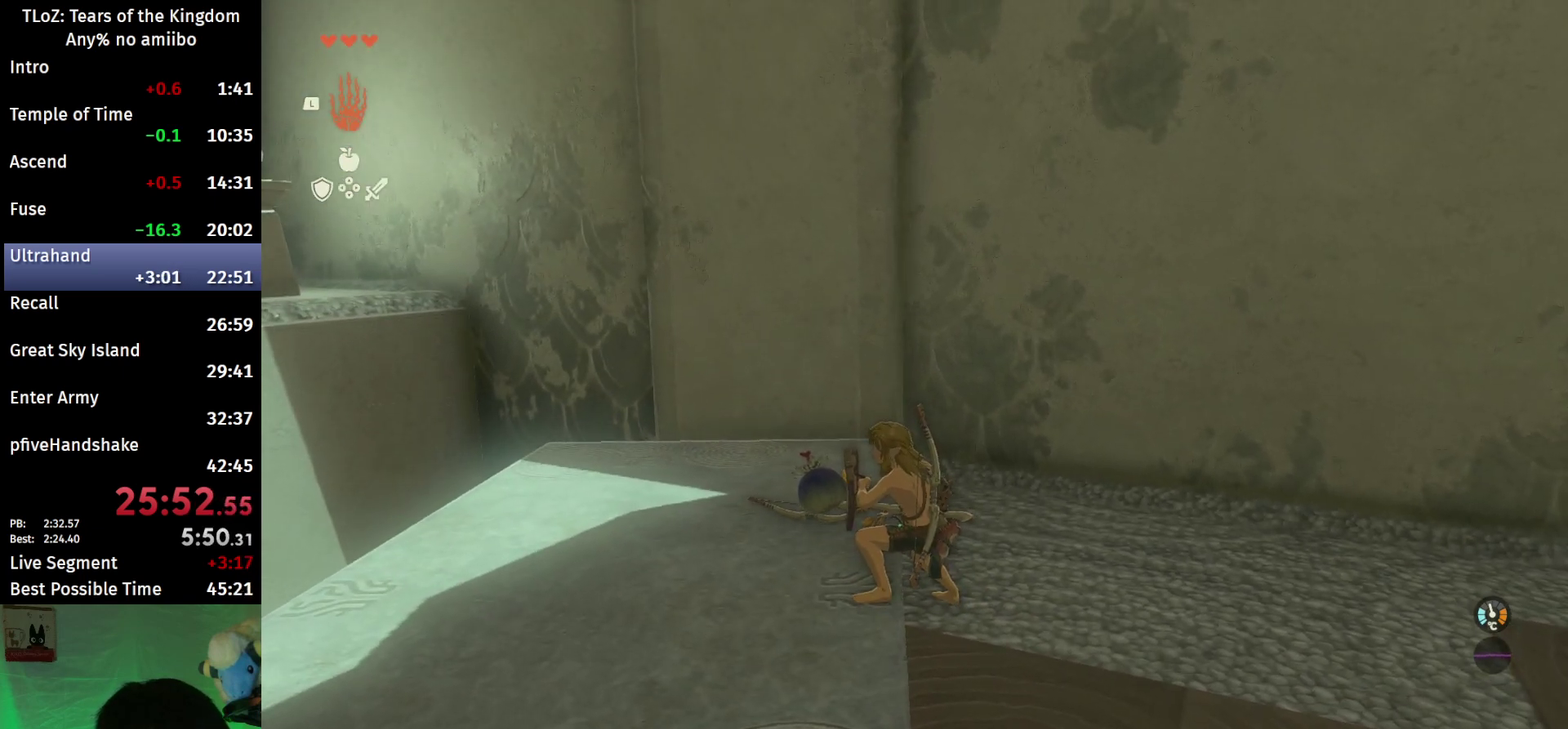
{"buttons": ["L2"], "left_stick": "center", "right_stick": "center", "events": [[100, "right_stick", "center"]]}
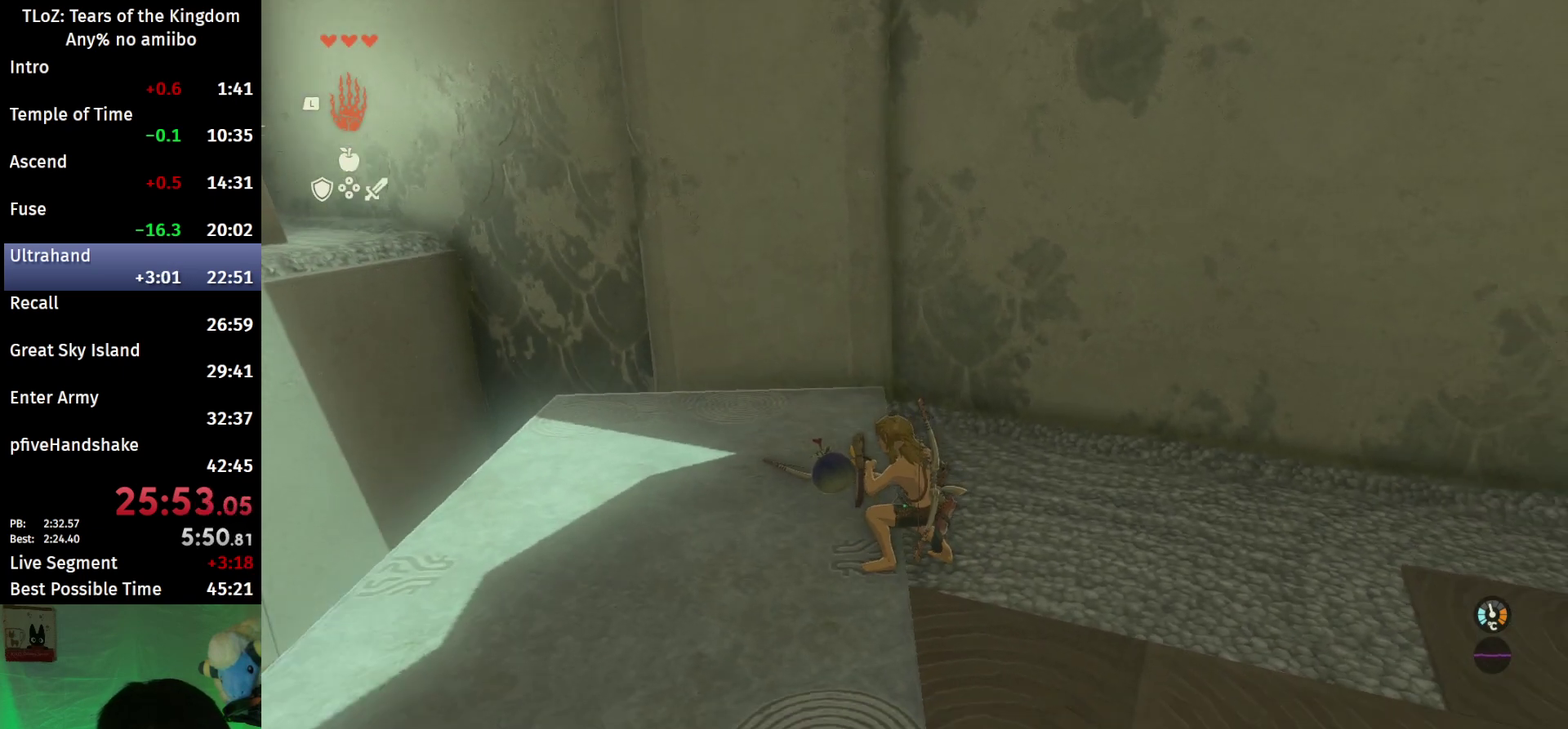
{"buttons": ["L2"], "left_stick": "center", "right_stick": "center", "events": []}
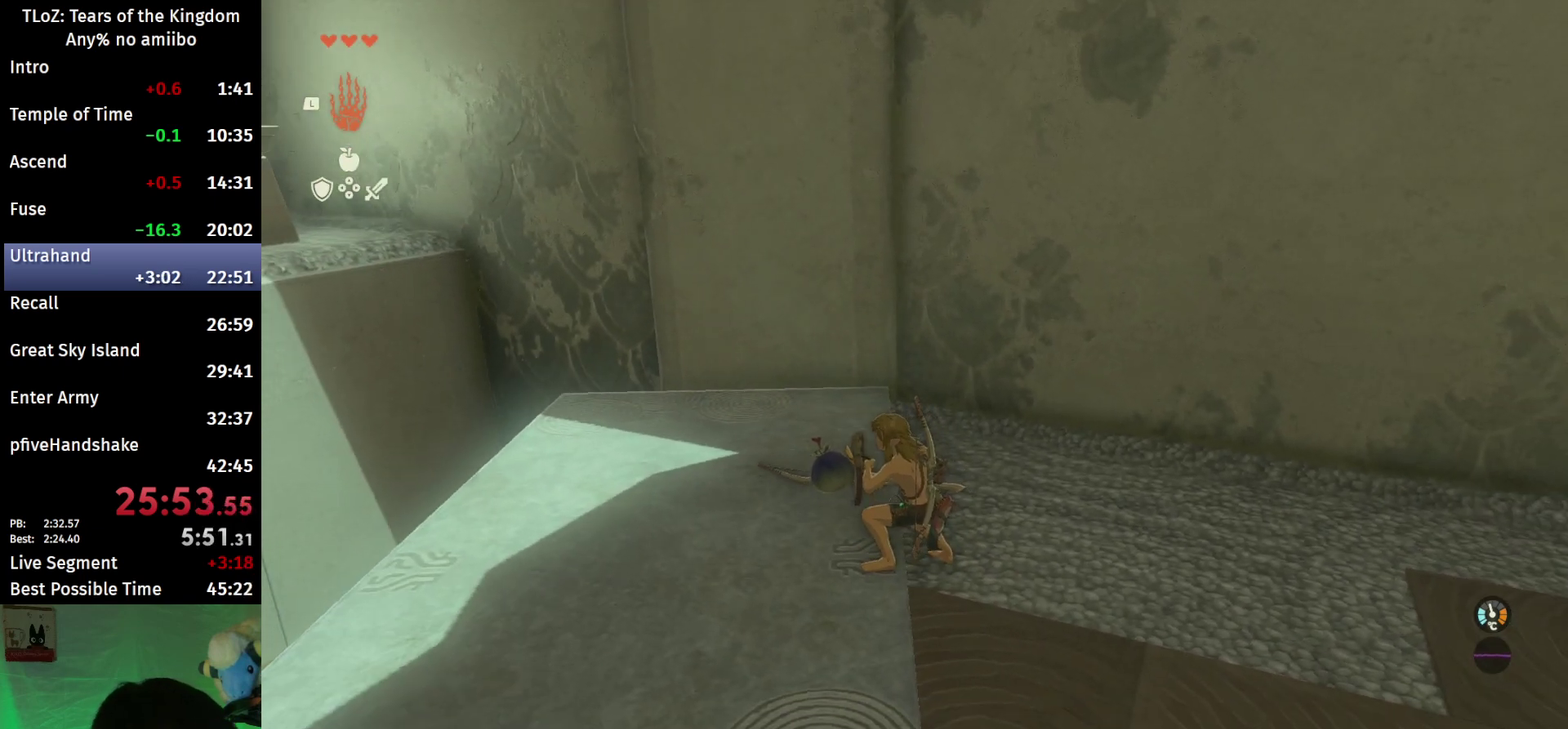
{"buttons": ["L2"], "left_stick": "center", "right_stick": "center", "events": []}
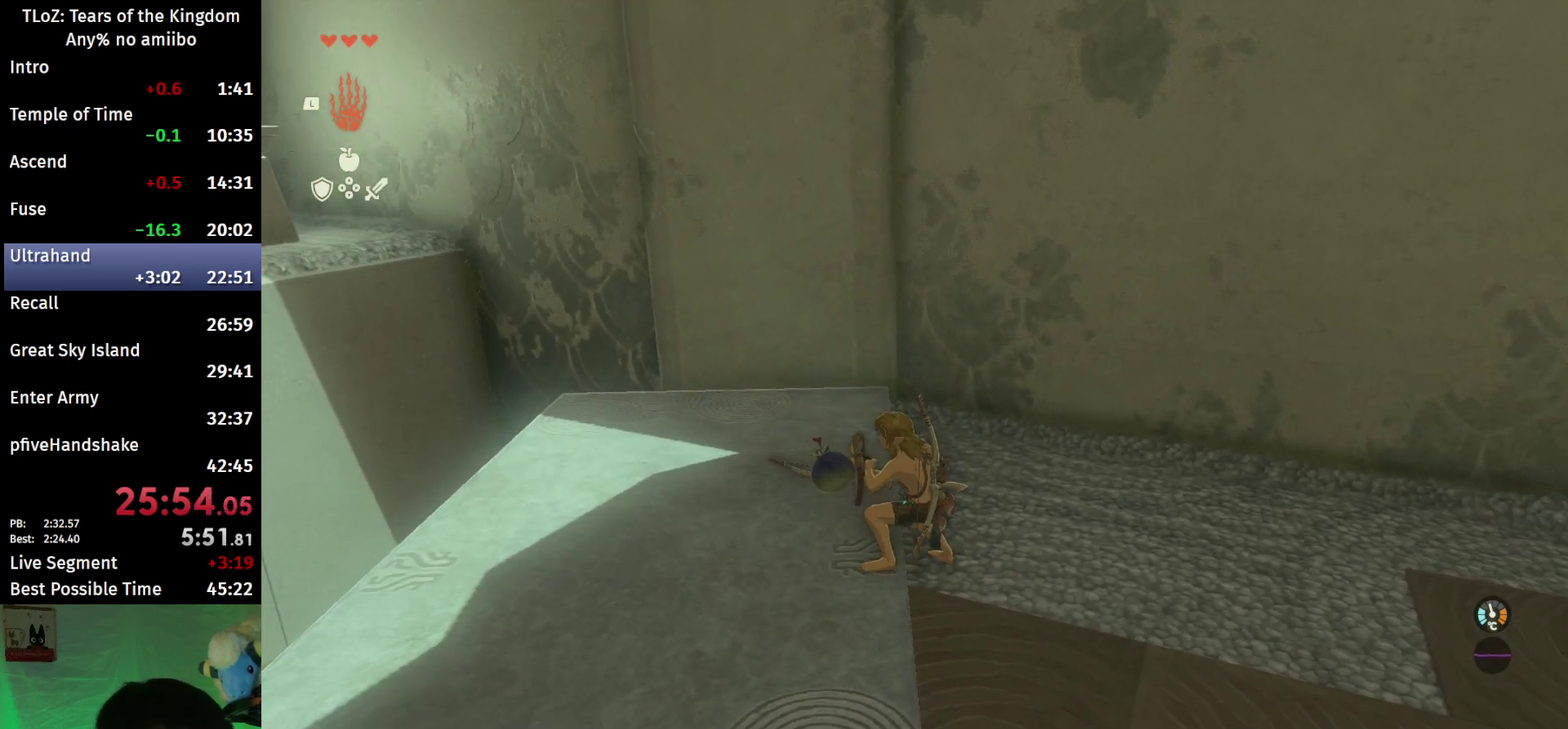
{"buttons": ["Y", "L2"], "left_stick": "center", "right_stick": "center", "events": [[467, "Y", "down"]]}
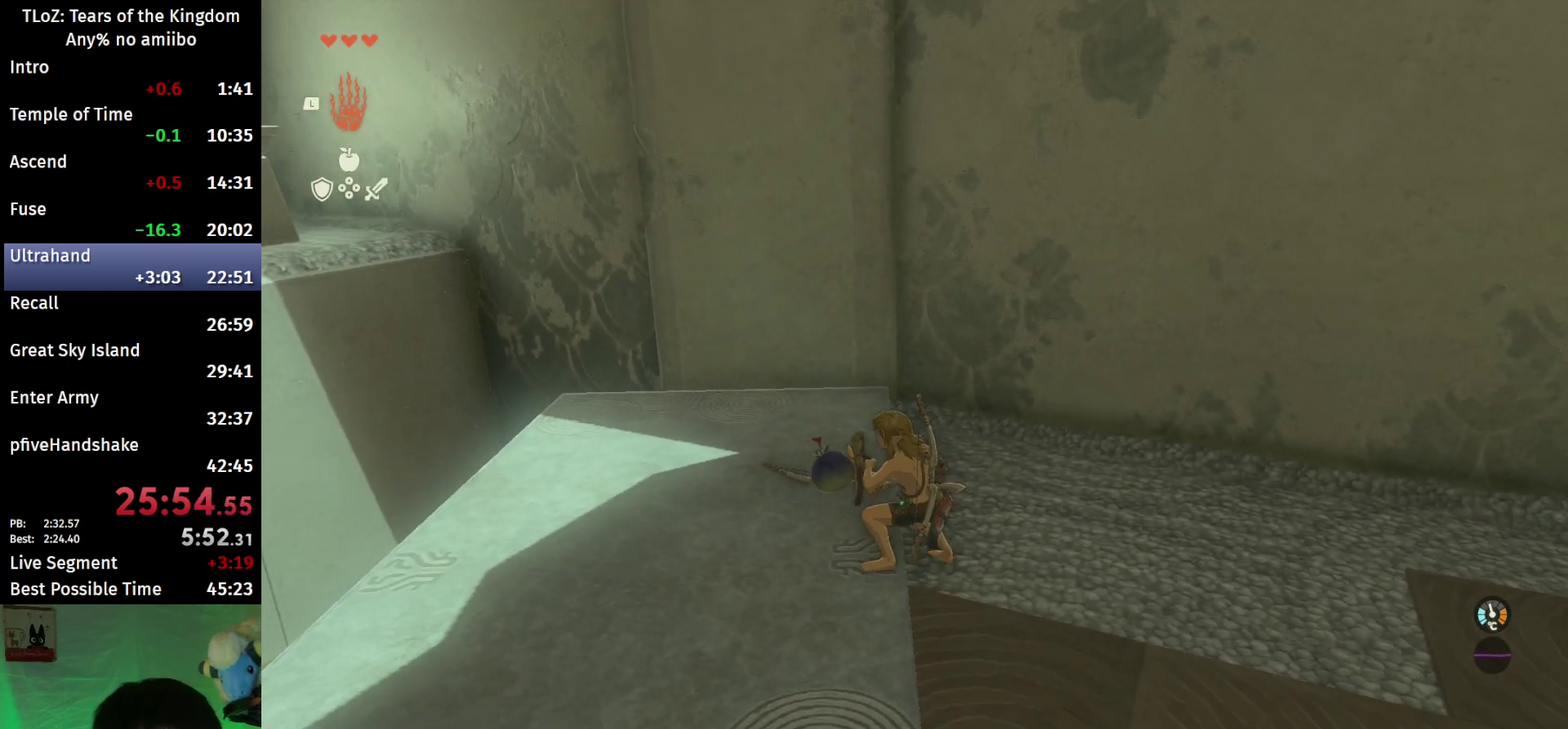
{"buttons": ["L2"], "left_stick": "left", "right_stick": "down-right", "events": [[33, "Y", "up"], [100, "left_stick", "left"], [167, "A", "down"], [167, "X", "down"], [233, "X", "up"], [300, "A", "up"], [500, "right_stick", "down-right"]]}
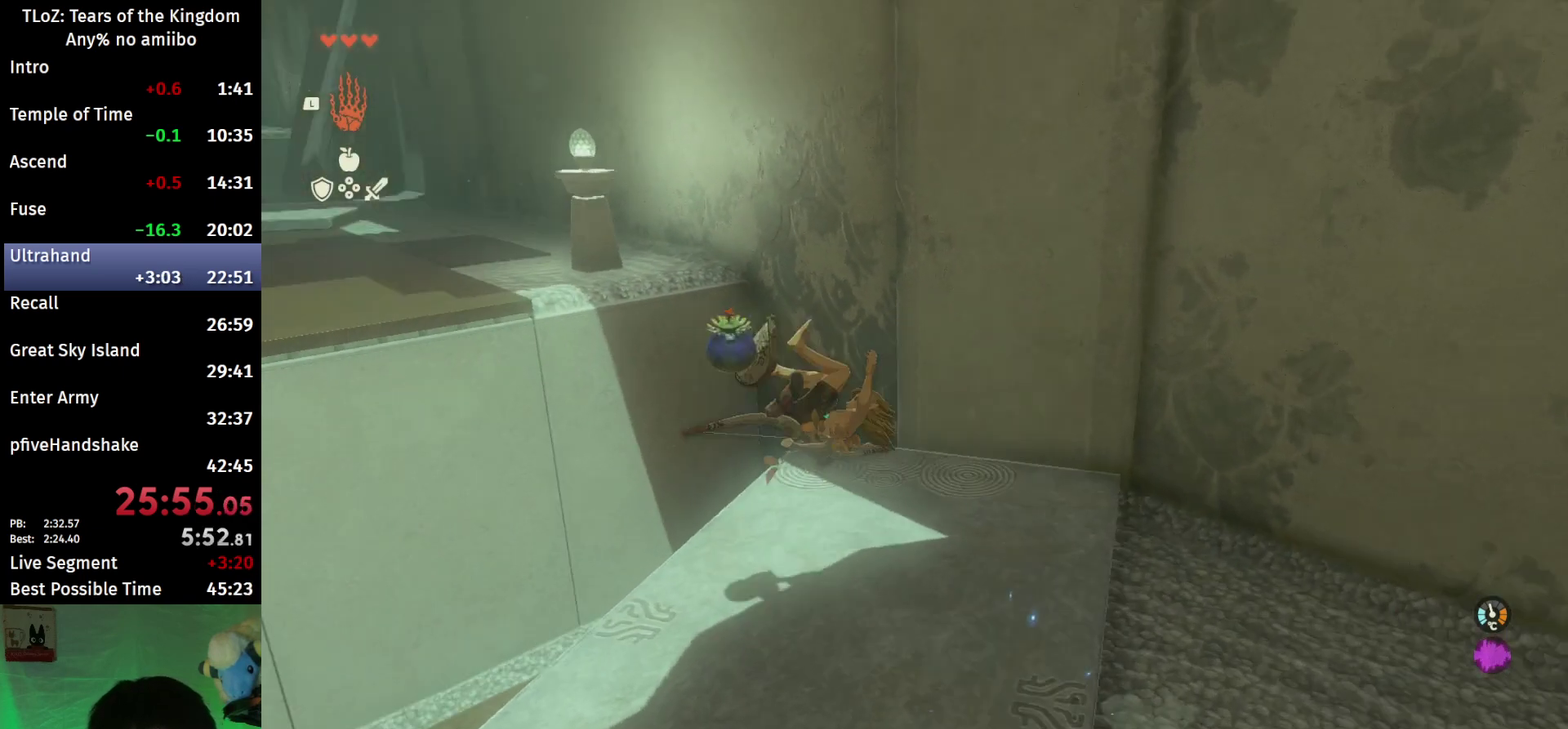
{"buttons": ["B", "L2"], "left_stick": "down-left", "right_stick": "right", "events": [[233, "left_stick", "down-left"], [367, "right_stick", "right"], [500, "B", "down"]]}
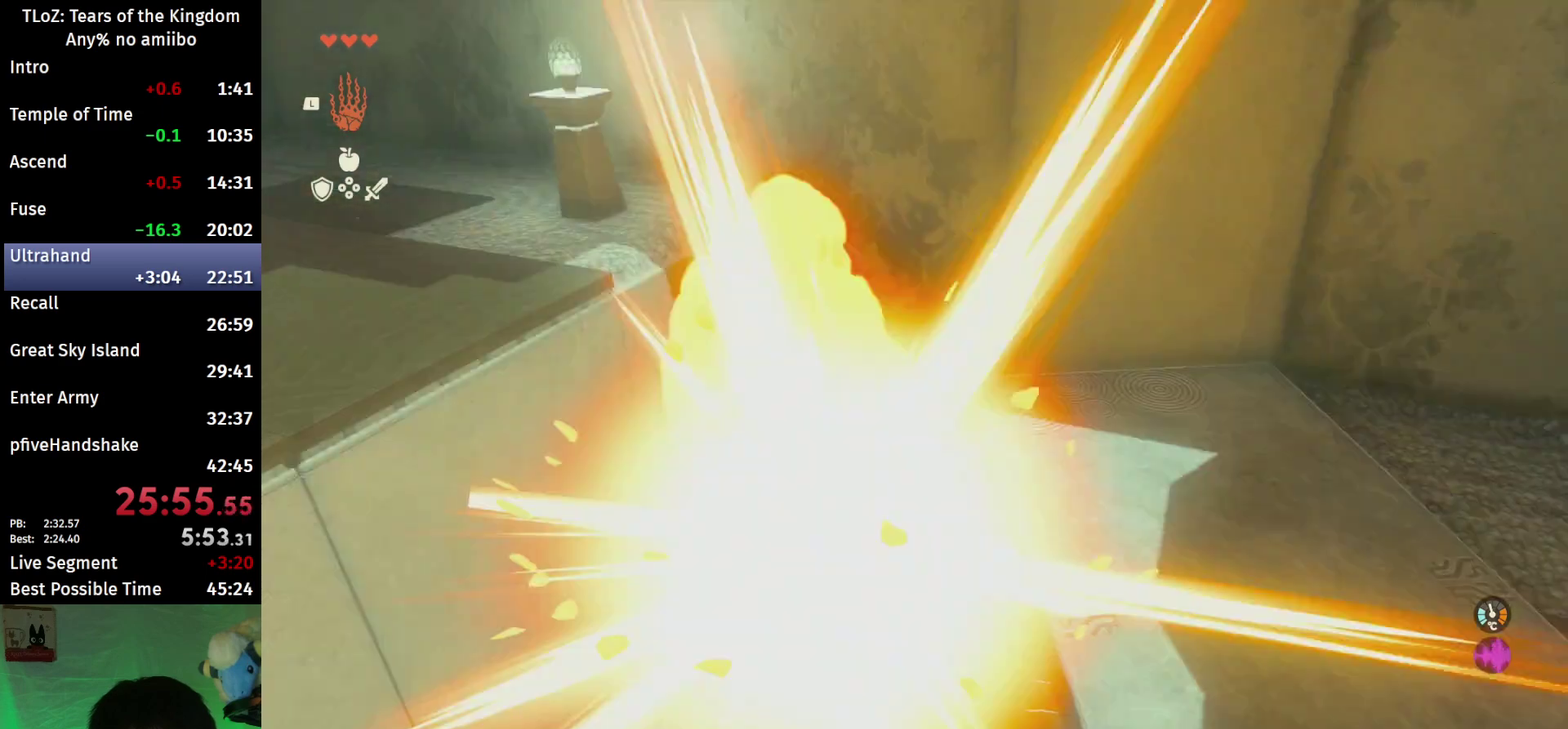
{"buttons": ["L2", "R2"], "left_stick": "center", "right_stick": "right", "events": [[133, "B", "up"], [167, "left_stick", "center"], [233, "right_stick", "down-right"], [300, "R2", "down"], [333, "right_stick", "right"]]}
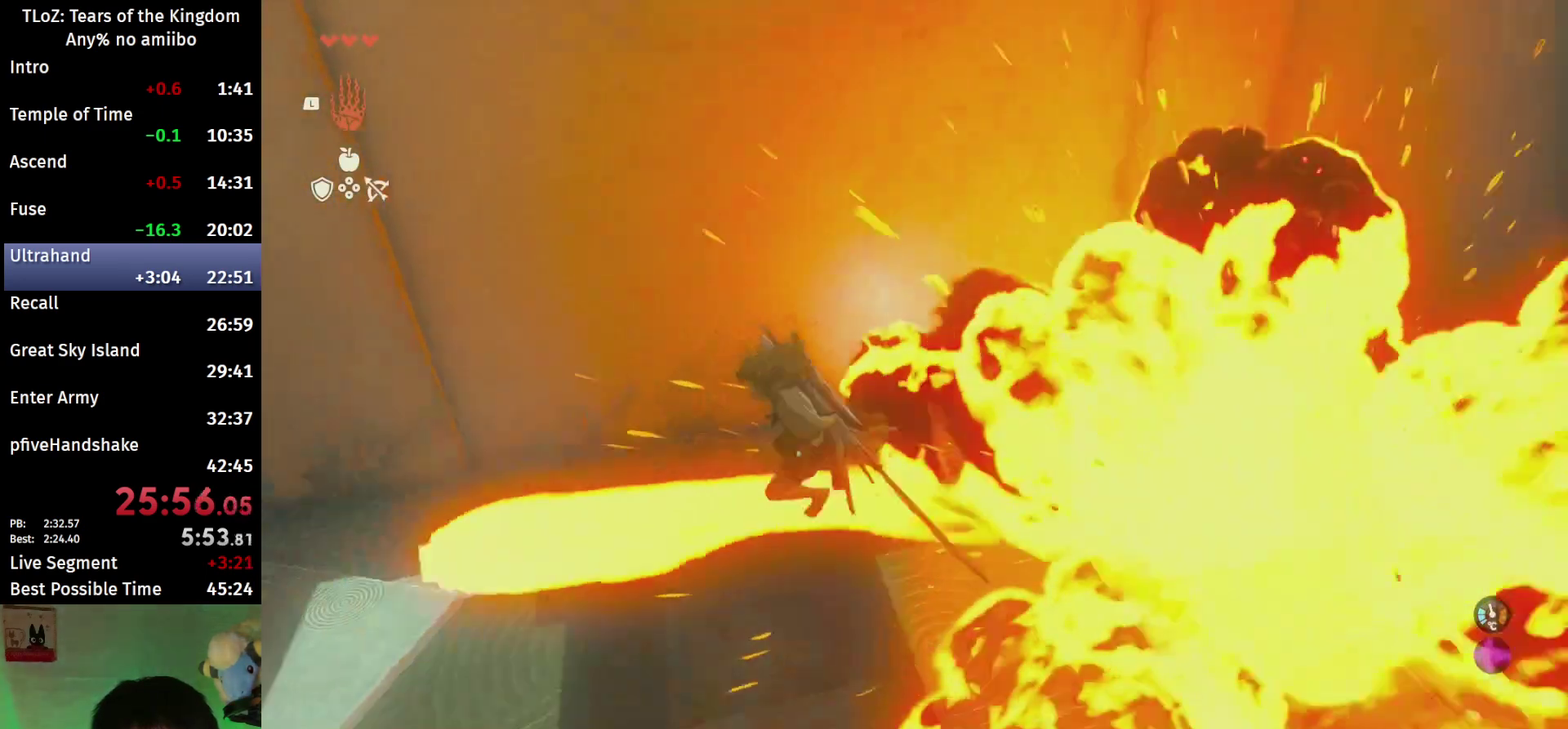
{"buttons": ["L2", "R2"], "left_stick": "center", "right_stick": "center", "events": [[233, "right_stick", "center"]]}
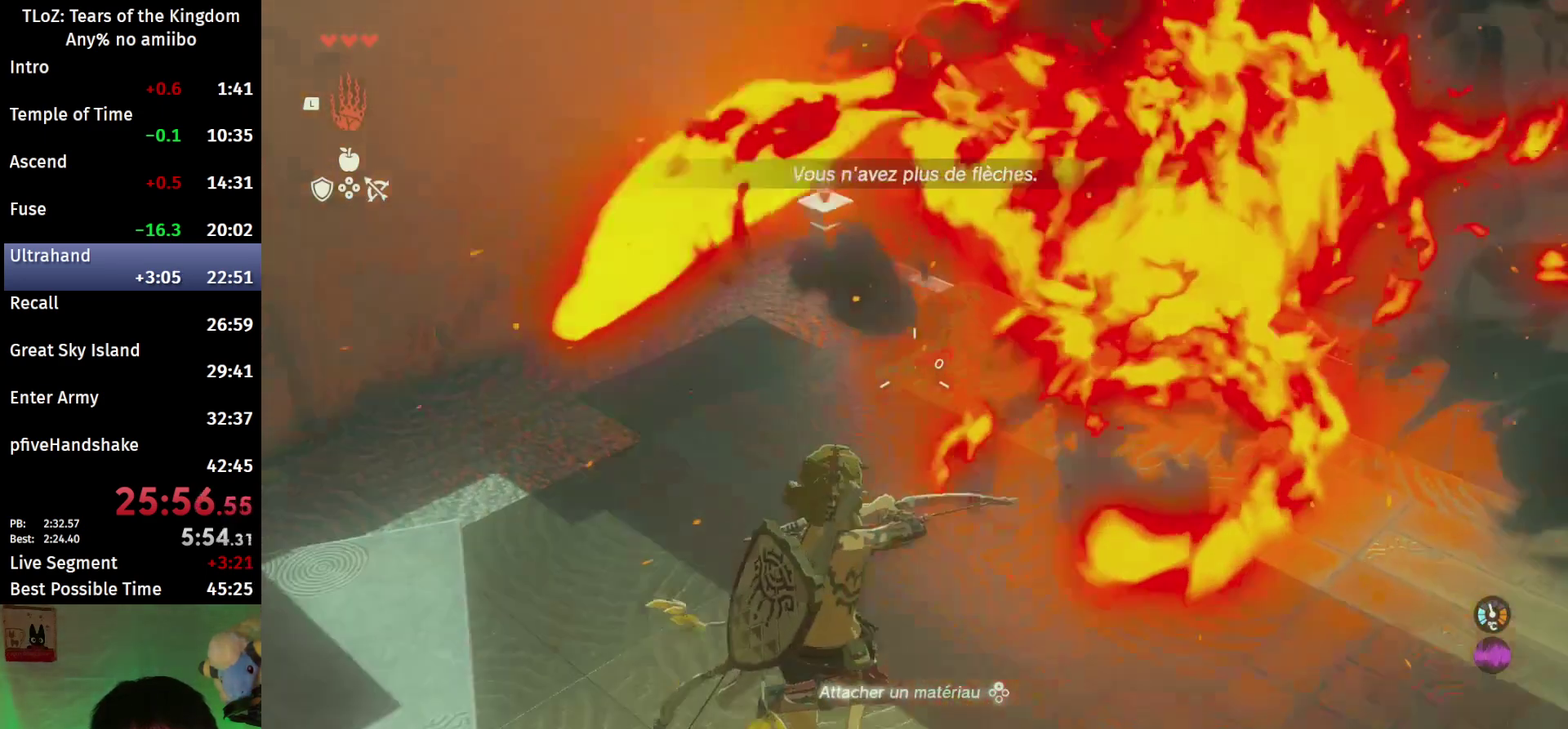
{"buttons": ["L2"], "left_stick": "center", "right_stick": "center", "events": [[167, "Y", "down"], [167, "right_stick", "down"], [367, "R2", "up"], [400, "Y", "up"], [500, "right_stick", "center"]]}
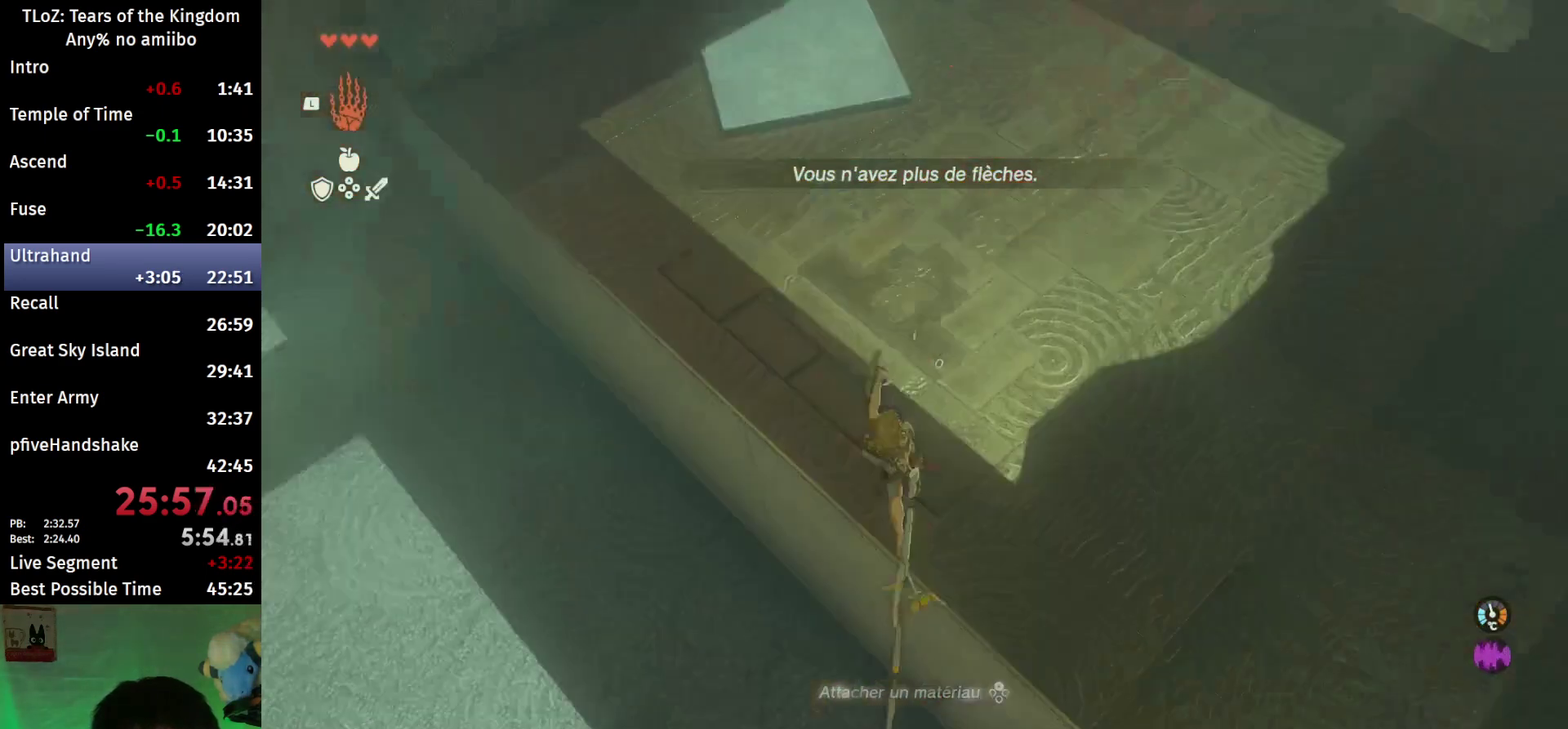
{"buttons": ["L2"], "left_stick": "down-left", "right_stick": "center", "events": [[467, "left_stick", "down-left"]]}
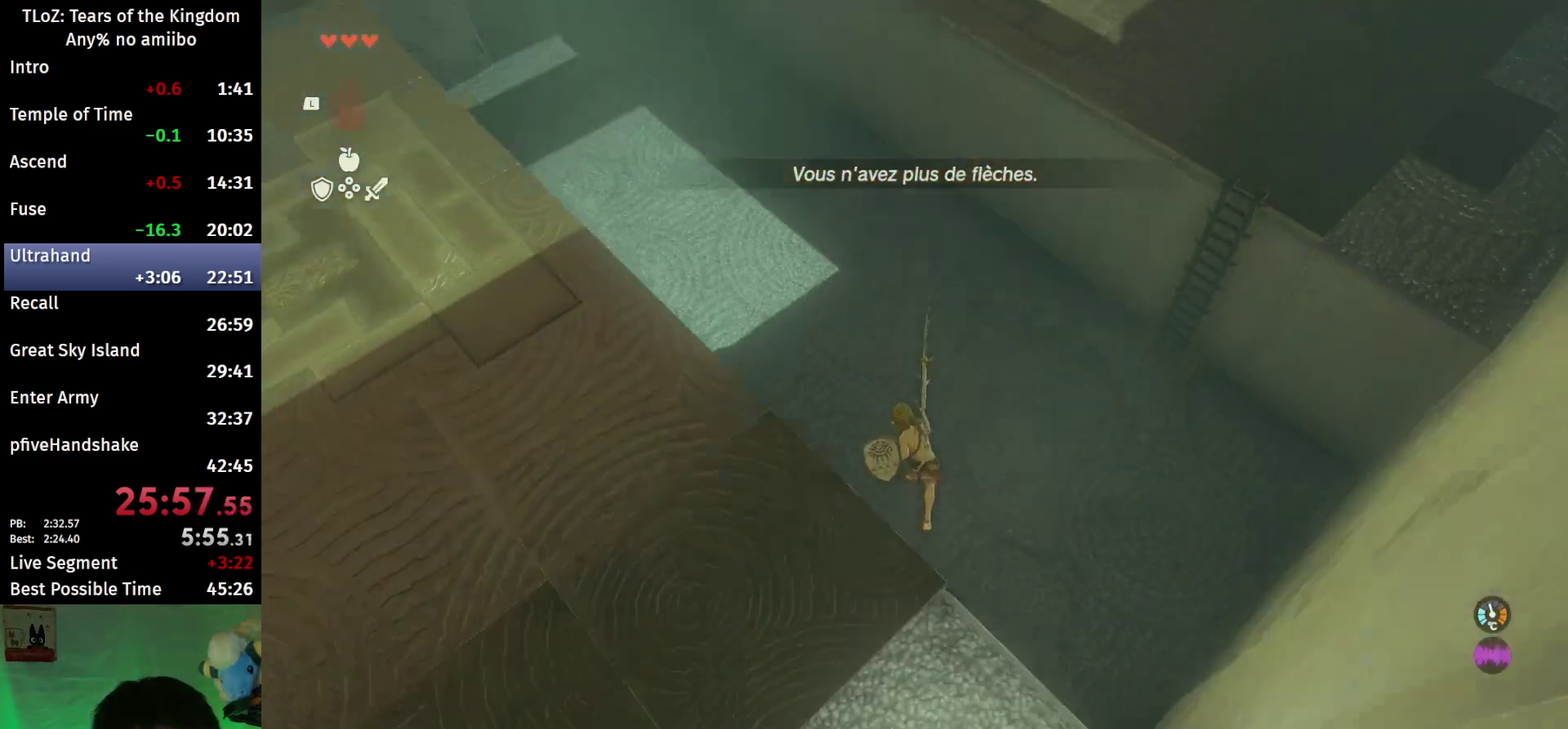
{"buttons": [], "left_stick": "center", "right_stick": "center", "events": [[433, "L2", "up"], [467, "left_stick", "center"]]}